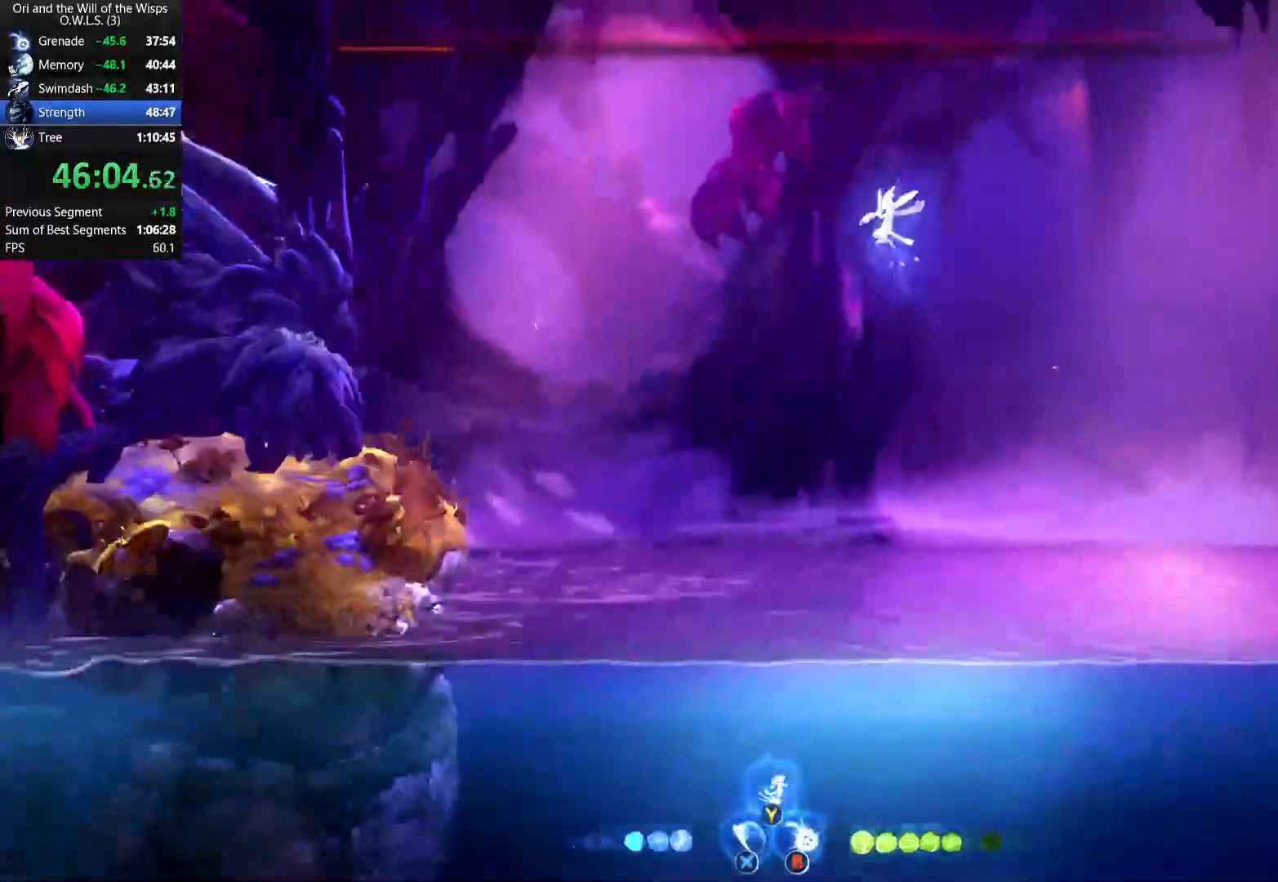
Gameplay with a controller (Xbox layout); each line is a JSON object with the inputs held at the frame after it. "button_events" lists button changes between this image and that frame as [ms after this image, input, new state], when the widget could be followed in between (sticks are given only as held states).
{"buttons": [], "left_stick": "left", "right_stick": "center"}
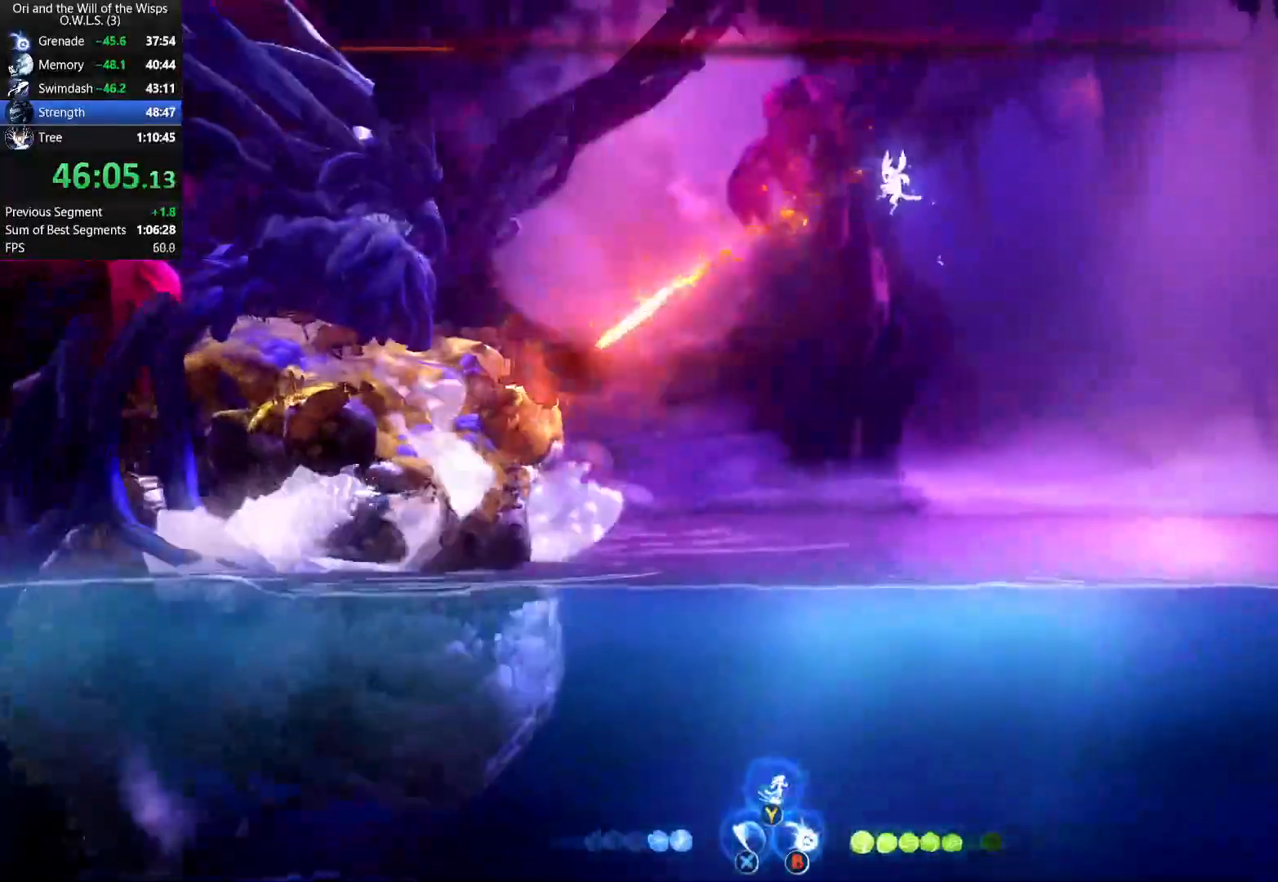
{"buttons": ["X"], "left_stick": "left", "right_stick": "center", "button_events": [[333, "X", "down"], [417, "X", "up"], [483, "X", "down"]]}
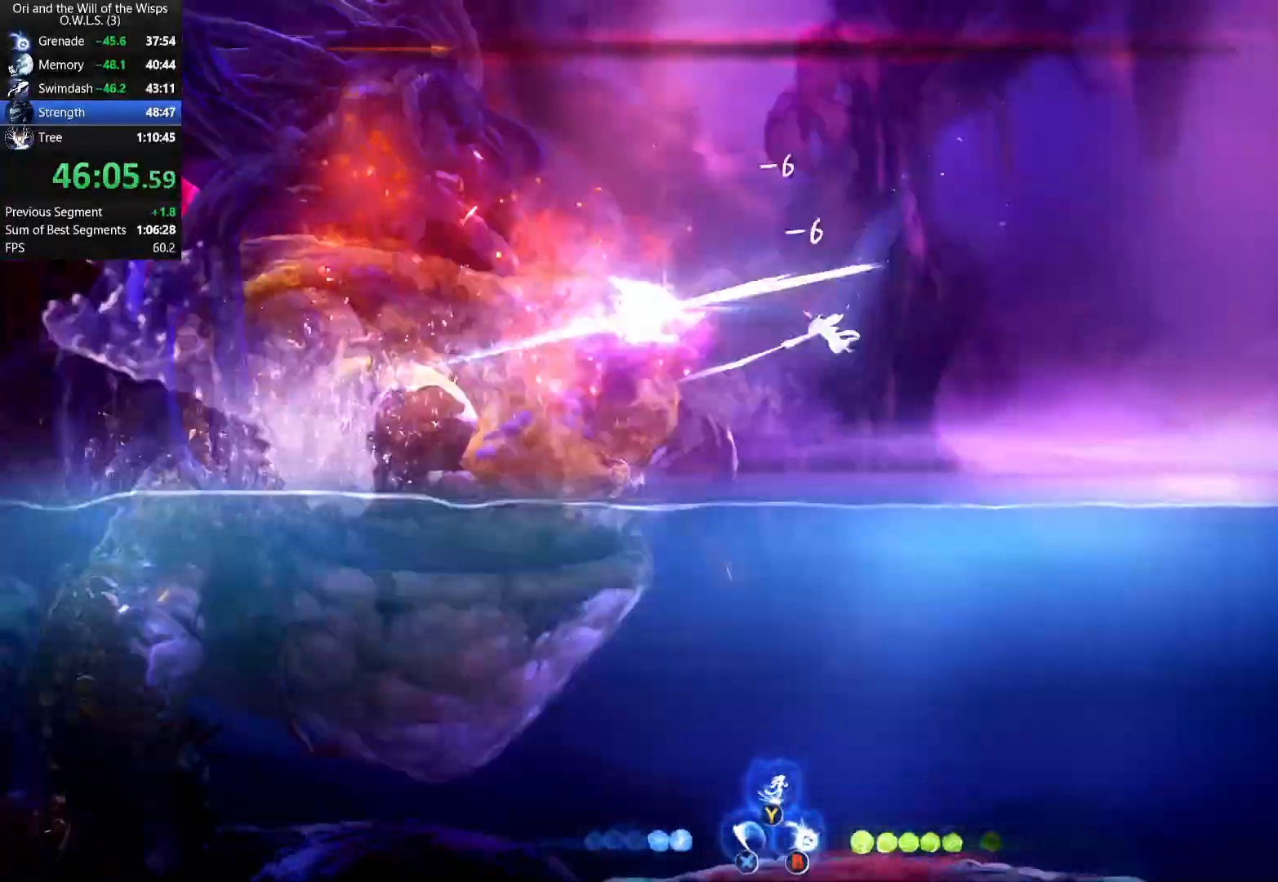
{"buttons": ["X"], "left_stick": "left", "right_stick": "center", "button_events": [[50, "X", "up"], [333, "X", "down"], [400, "X", "up"], [467, "X", "down"]]}
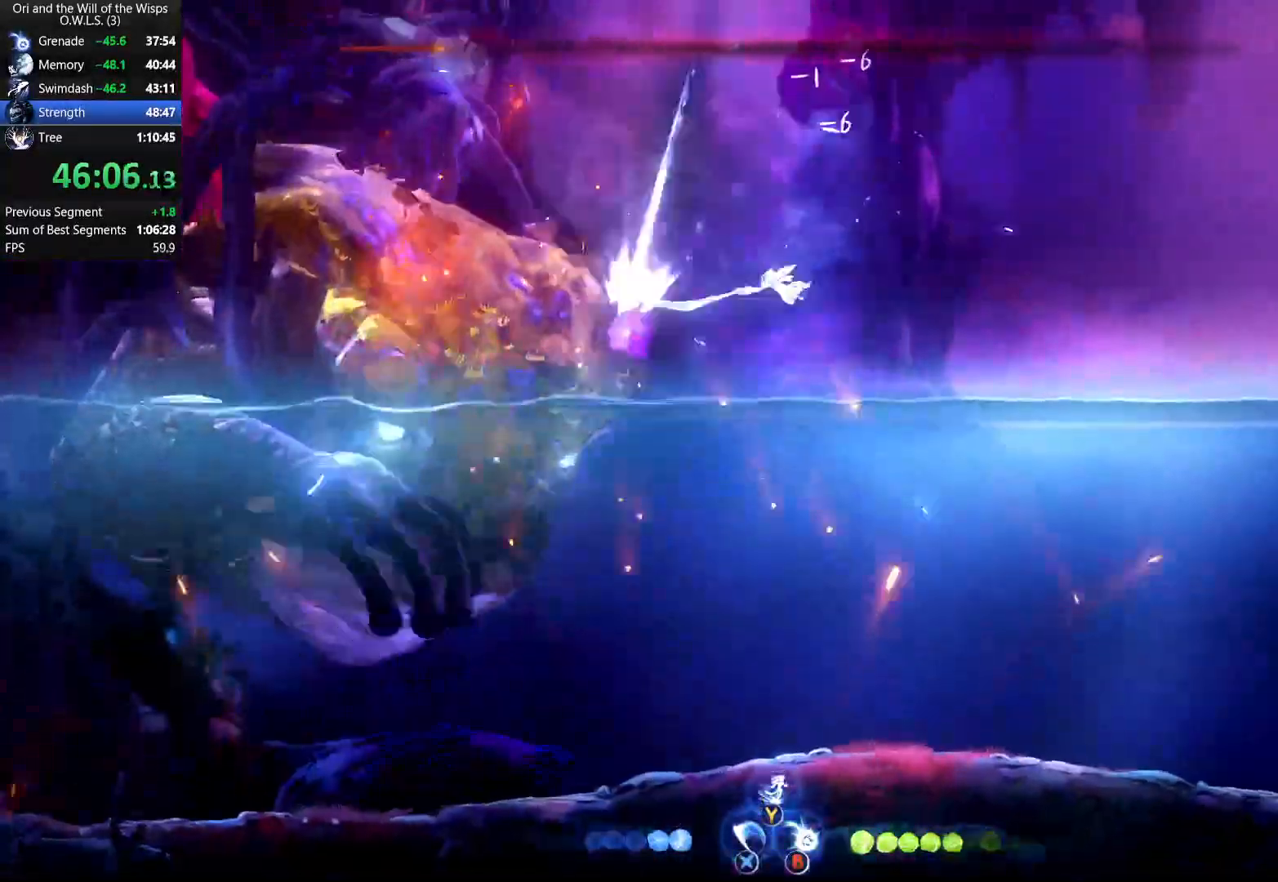
{"buttons": ["X"], "left_stick": "center", "right_stick": "center", "button_events": [[17, "X", "up"], [100, "X", "down"], [167, "X", "up"], [333, "A", "down"], [367, "X", "down"], [417, "A", "up"], [450, "X", "up"], [500, "X", "down"]]}
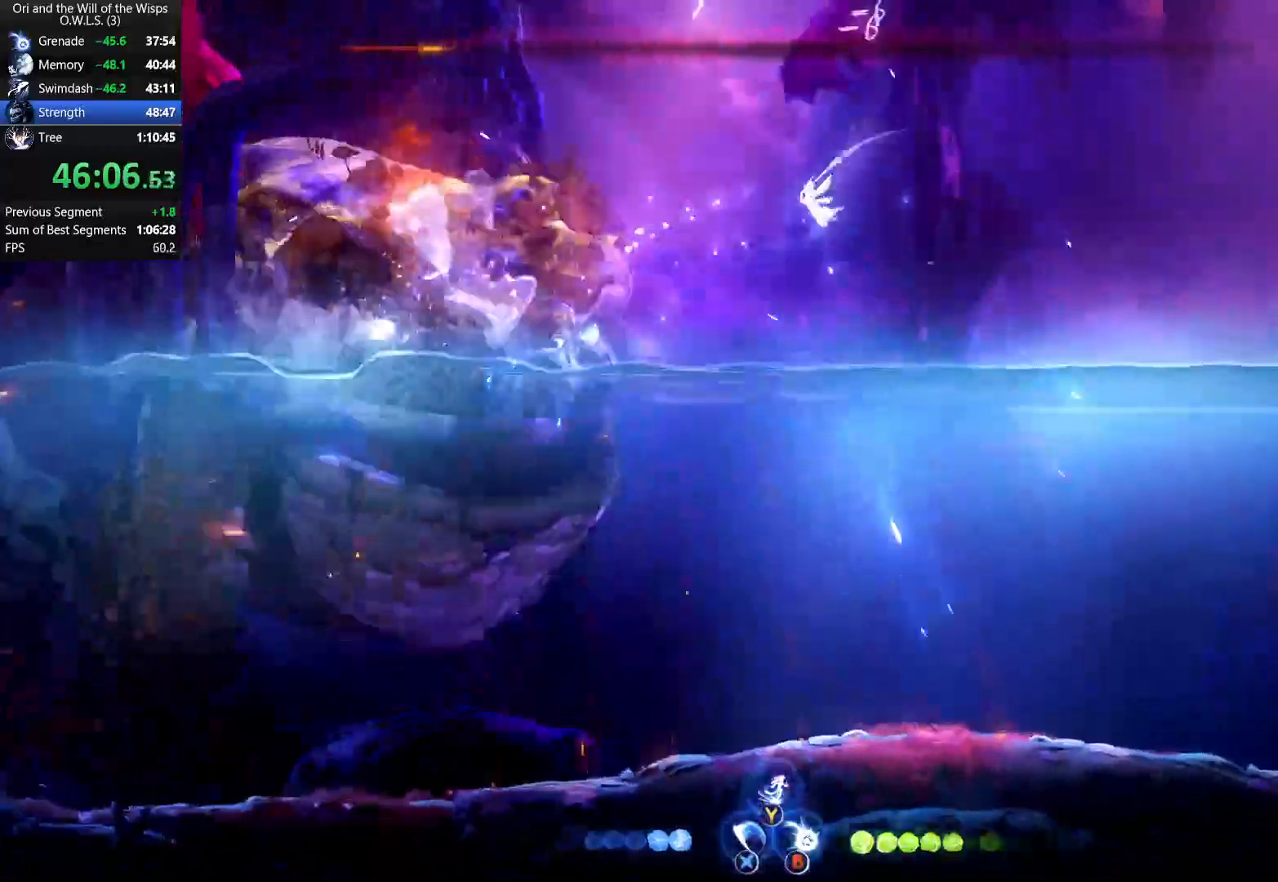
{"buttons": ["X"], "left_stick": "left", "right_stick": "center", "button_events": [[117, "X", "up"], [183, "X", "down"], [250, "X", "up"], [317, "X", "down"], [383, "X", "up"], [450, "X", "down"]]}
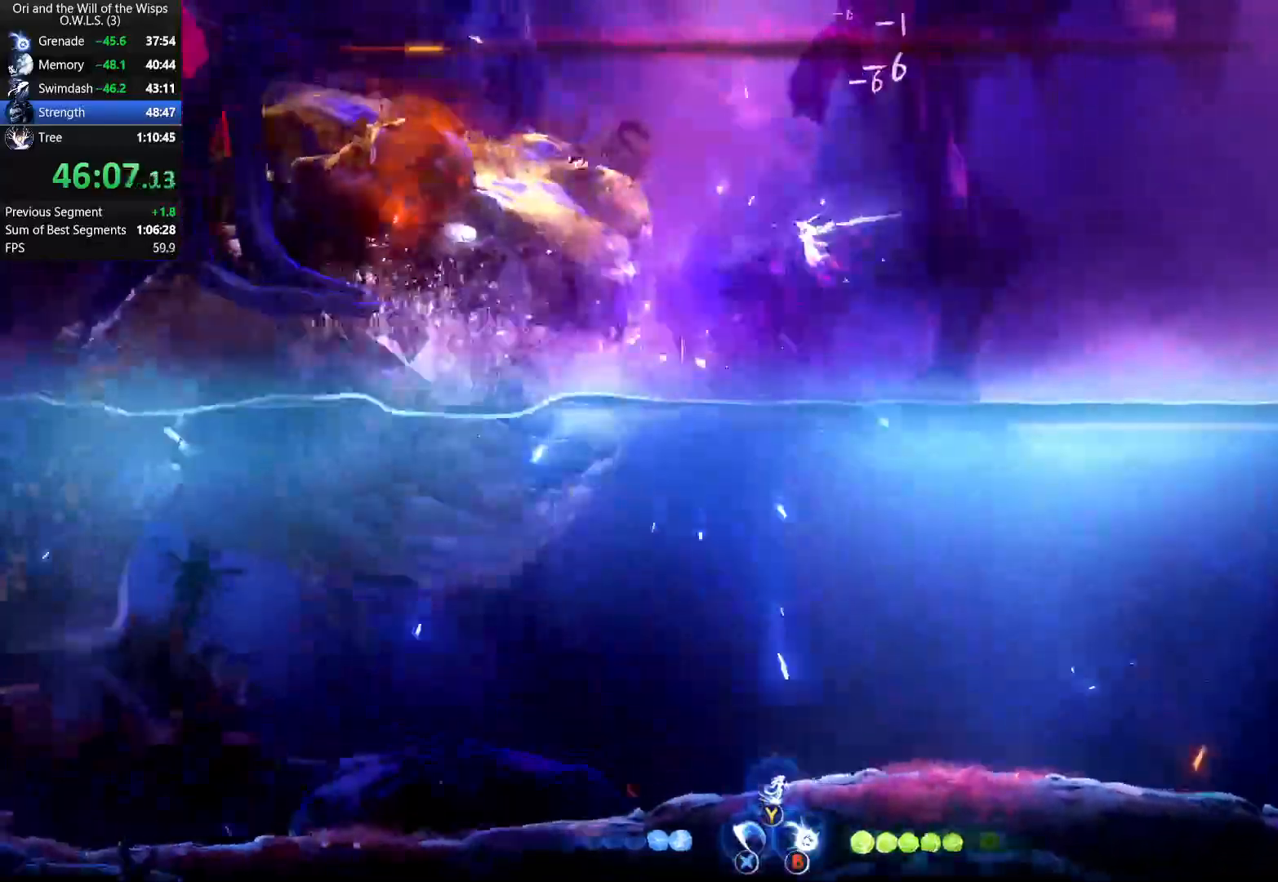
{"buttons": ["X"], "left_stick": "center", "right_stick": "center", "button_events": [[33, "X", "up"], [83, "X", "down"], [167, "X", "up"], [233, "X", "down"], [350, "X", "up"], [383, "A", "down"], [433, "X", "down"], [483, "A", "up"]]}
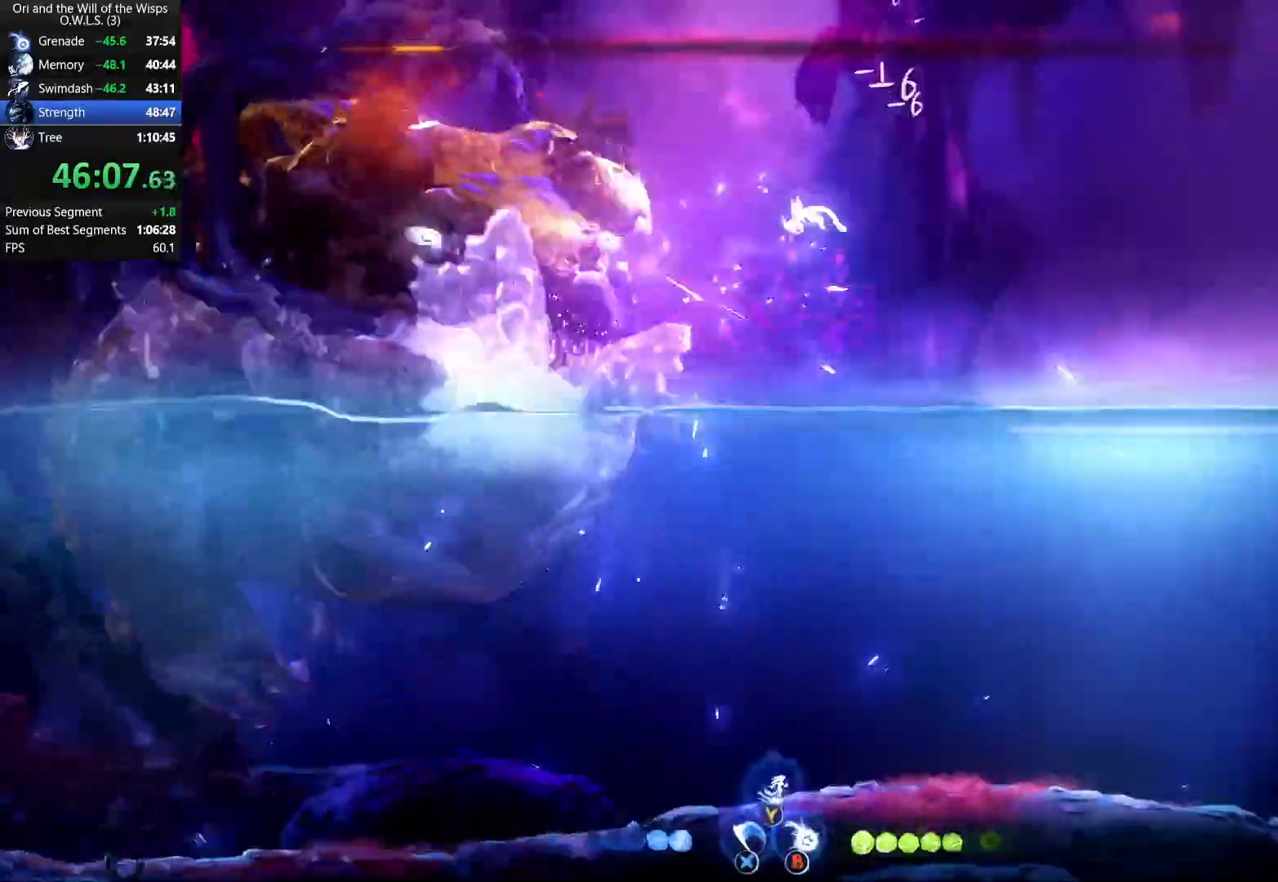
{"buttons": [], "left_stick": "center", "right_stick": "center", "button_events": [[100, "X", "up"], [167, "X", "down"], [217, "X", "up"], [283, "X", "down"], [350, "X", "up"], [417, "X", "down"], [483, "X", "up"]]}
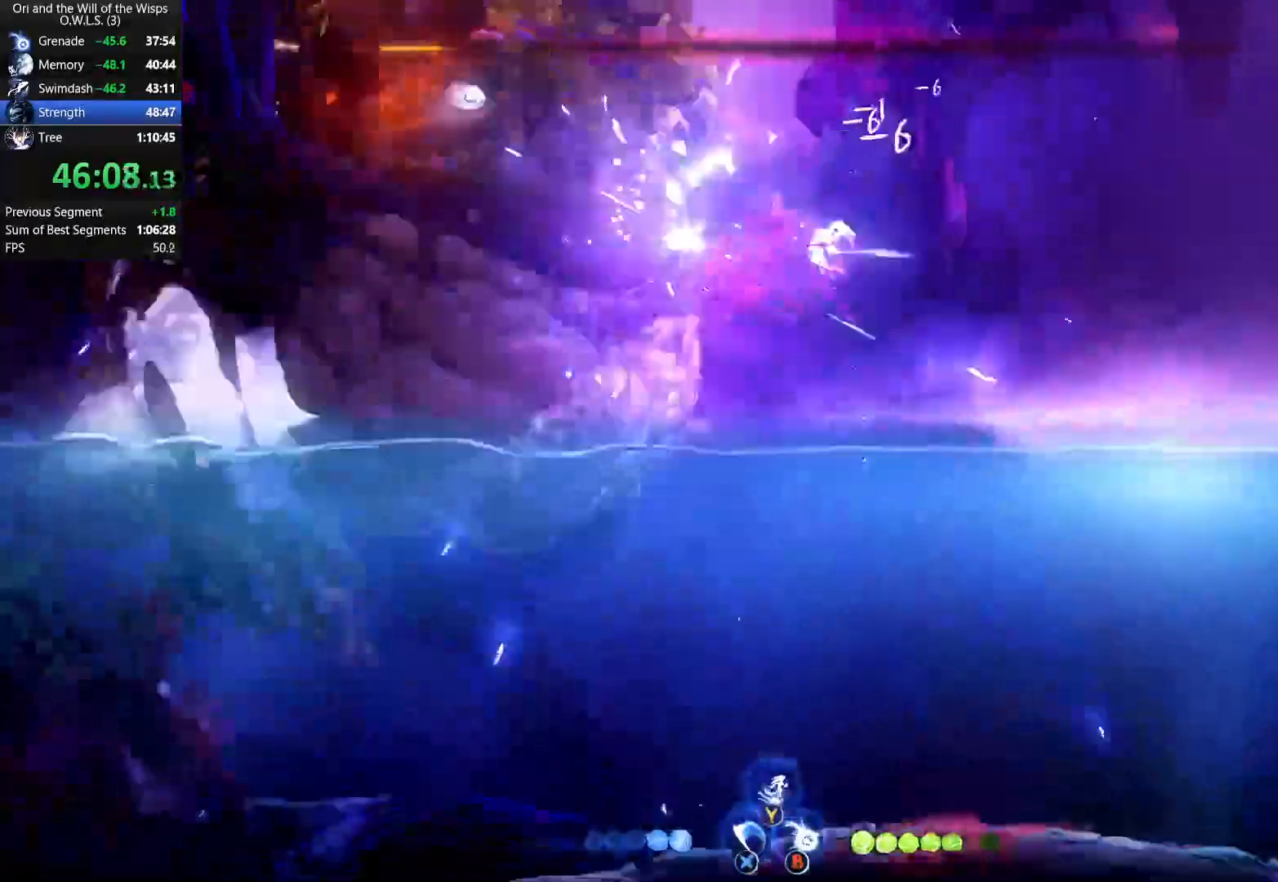
{"buttons": [], "left_stick": "up-right", "right_stick": "center", "button_events": [[83, "X", "down"], [133, "X", "up"]]}
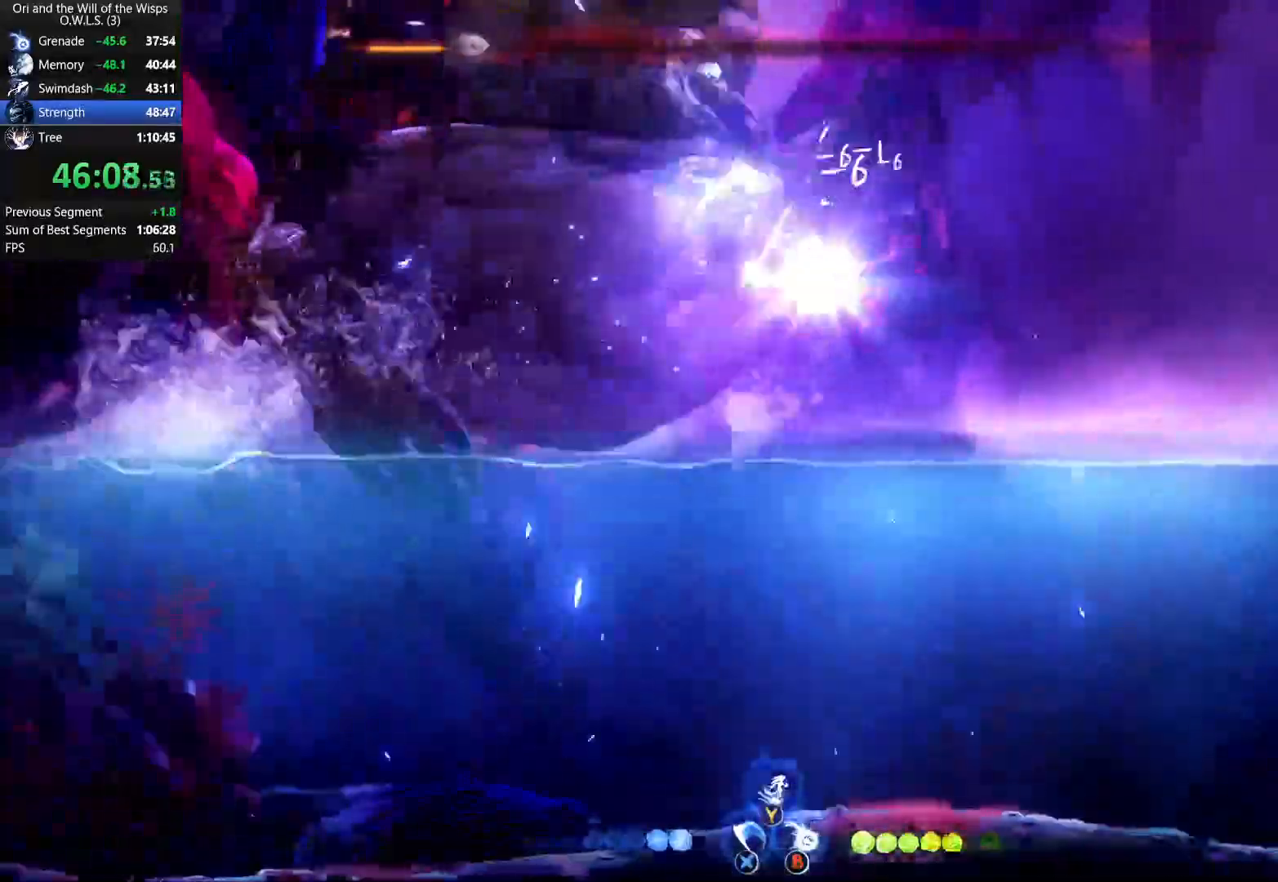
{"buttons": [], "left_stick": "up-right", "right_stick": "center", "button_events": [[67, "Y", "down"], [133, "Y", "up"]]}
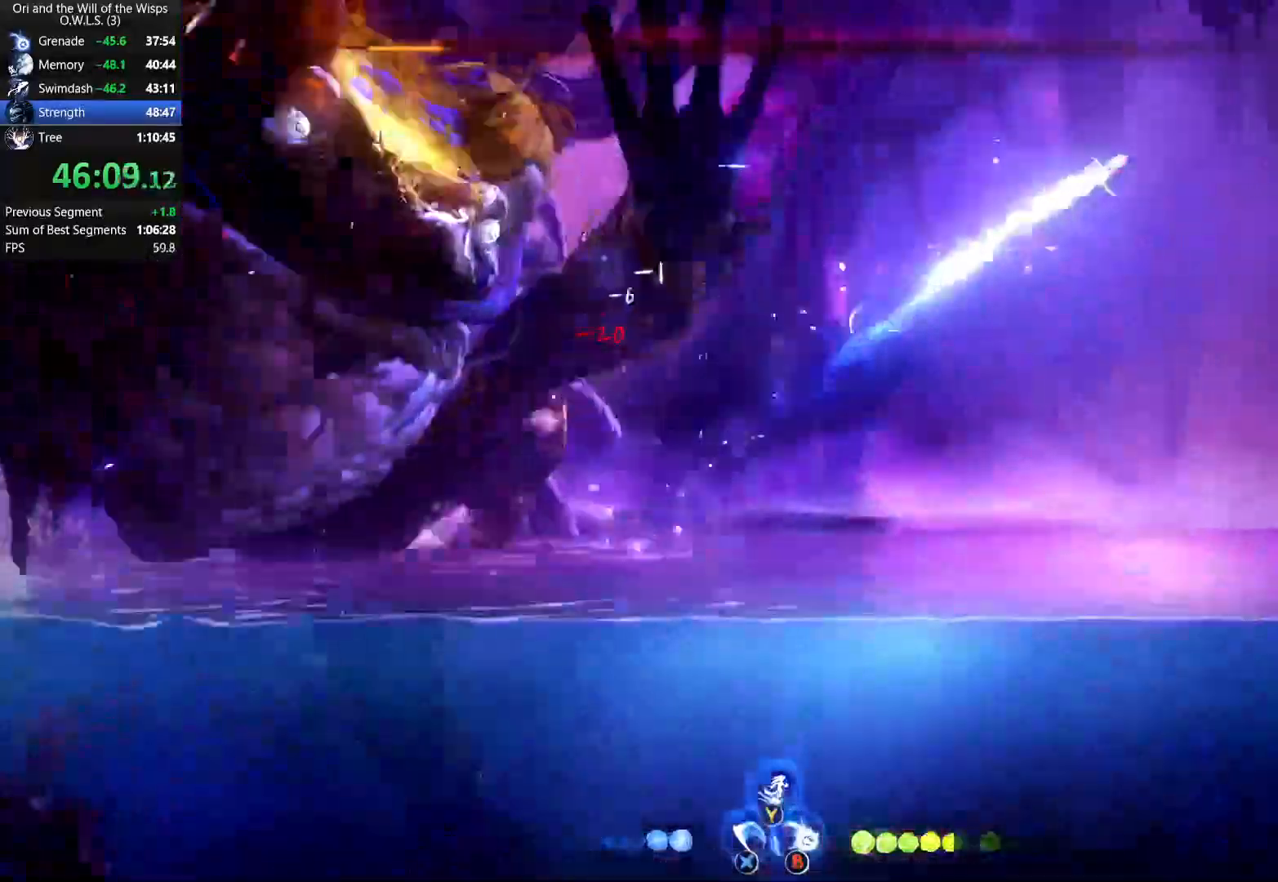
{"buttons": [], "left_stick": "left", "right_stick": "center", "button_events": [[67, "R1", "down"], [217, "R1", "up"]]}
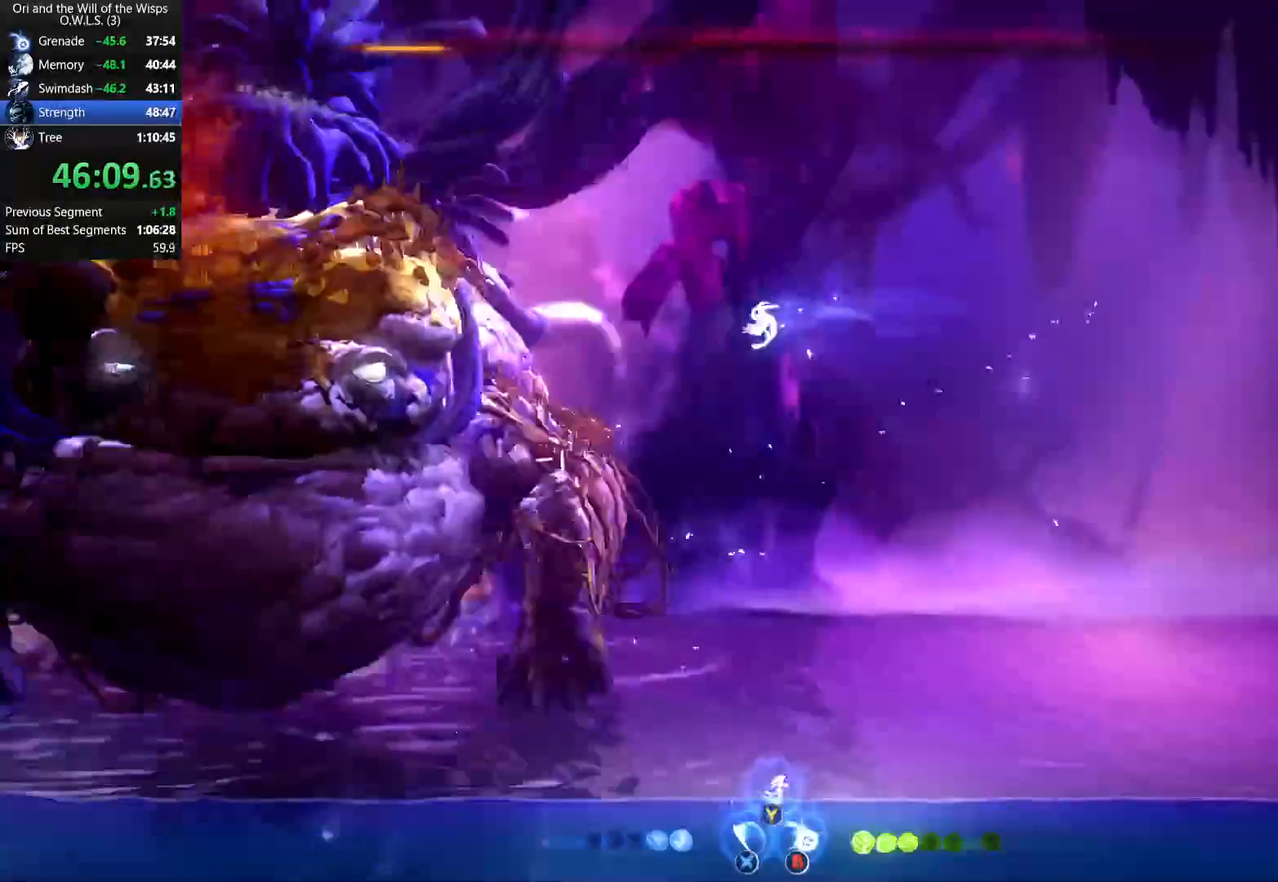
{"buttons": ["X"], "left_stick": "center", "right_stick": "center", "button_events": [[67, "X", "down"], [167, "X", "up"], [233, "A", "down"], [317, "X", "down"], [367, "A", "up"]]}
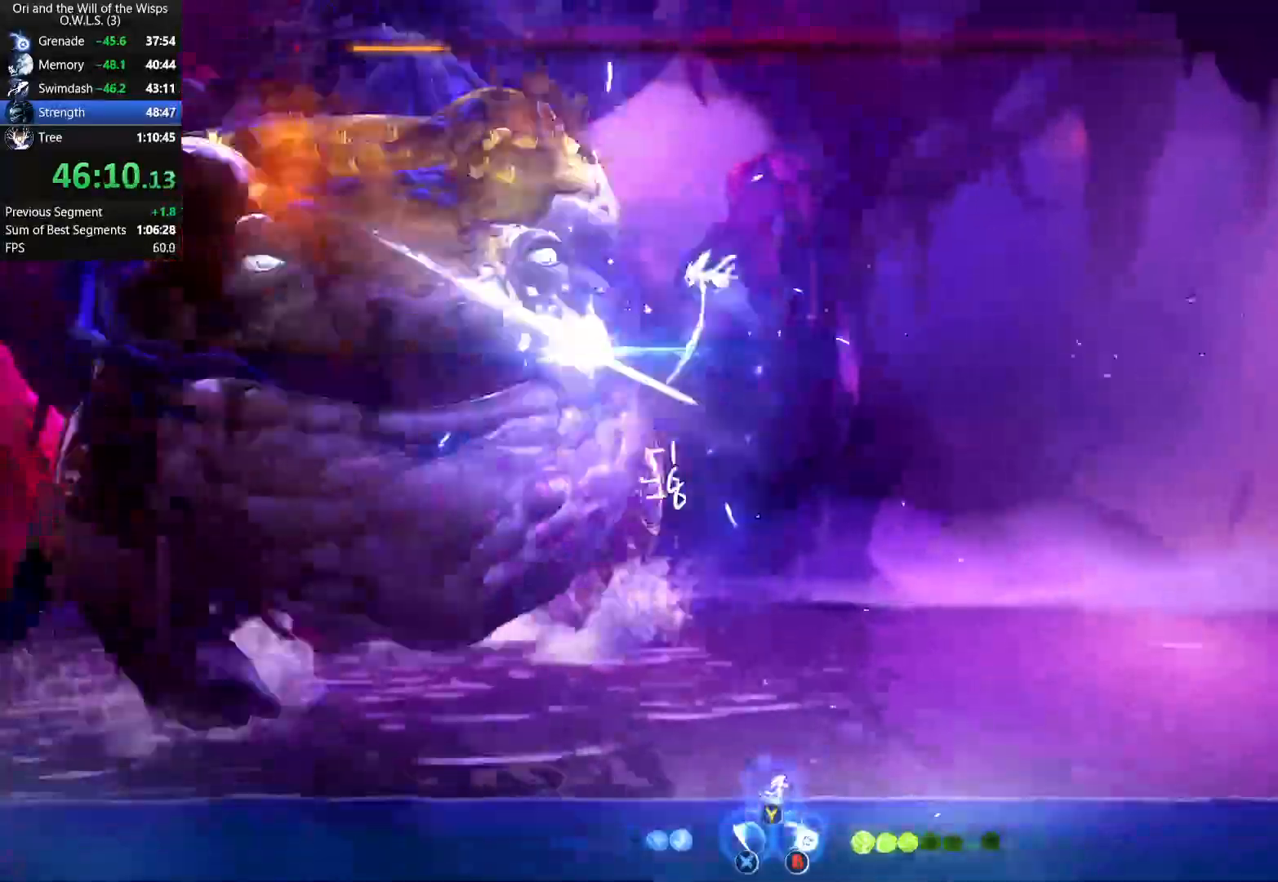
{"buttons": [], "left_stick": "left", "right_stick": "center", "button_events": [[33, "X", "up"], [117, "X", "down"], [183, "X", "up"], [233, "X", "down"], [300, "X", "up"], [350, "X", "down"], [433, "X", "up"]]}
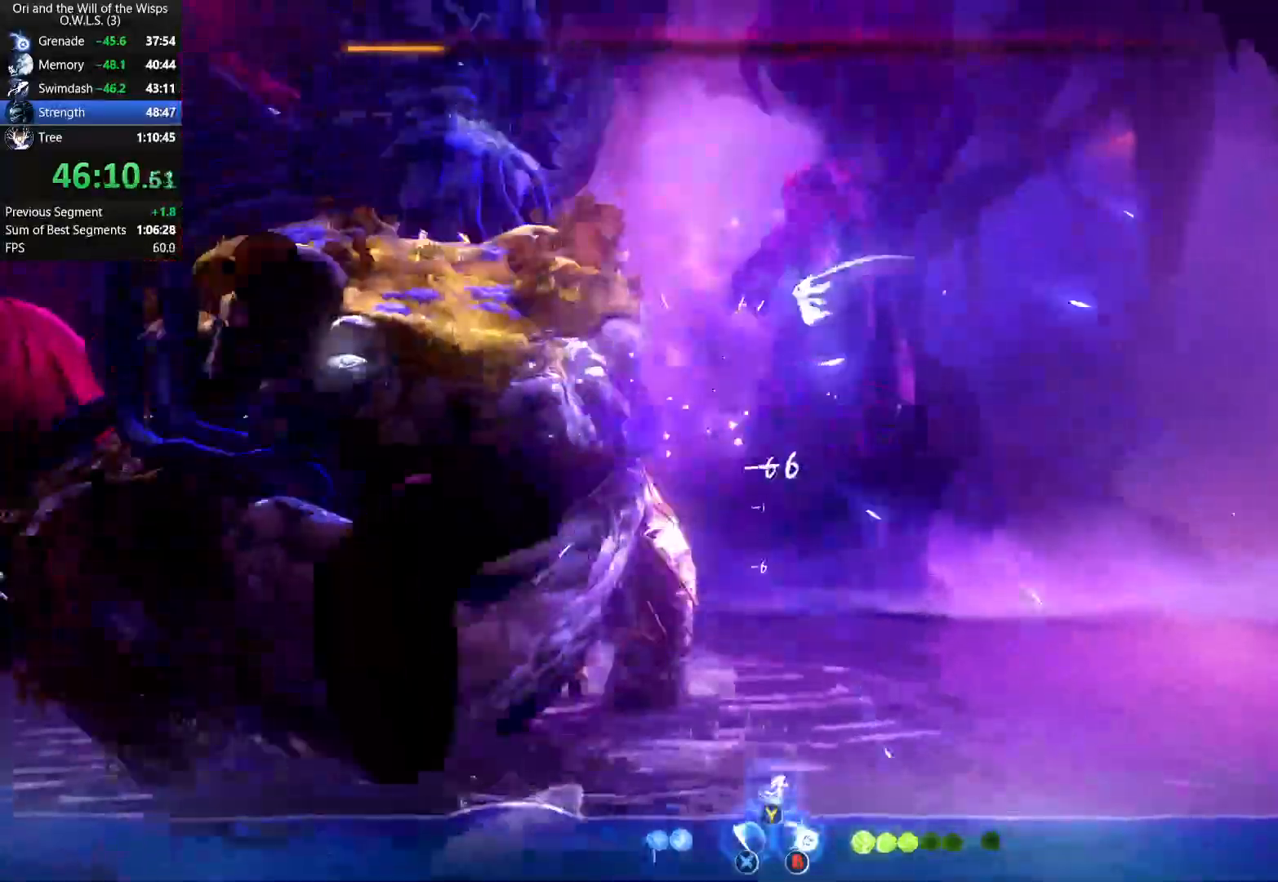
{"buttons": [], "left_stick": "center", "right_stick": "center", "button_events": [[333, "X", "down"], [417, "X", "up"]]}
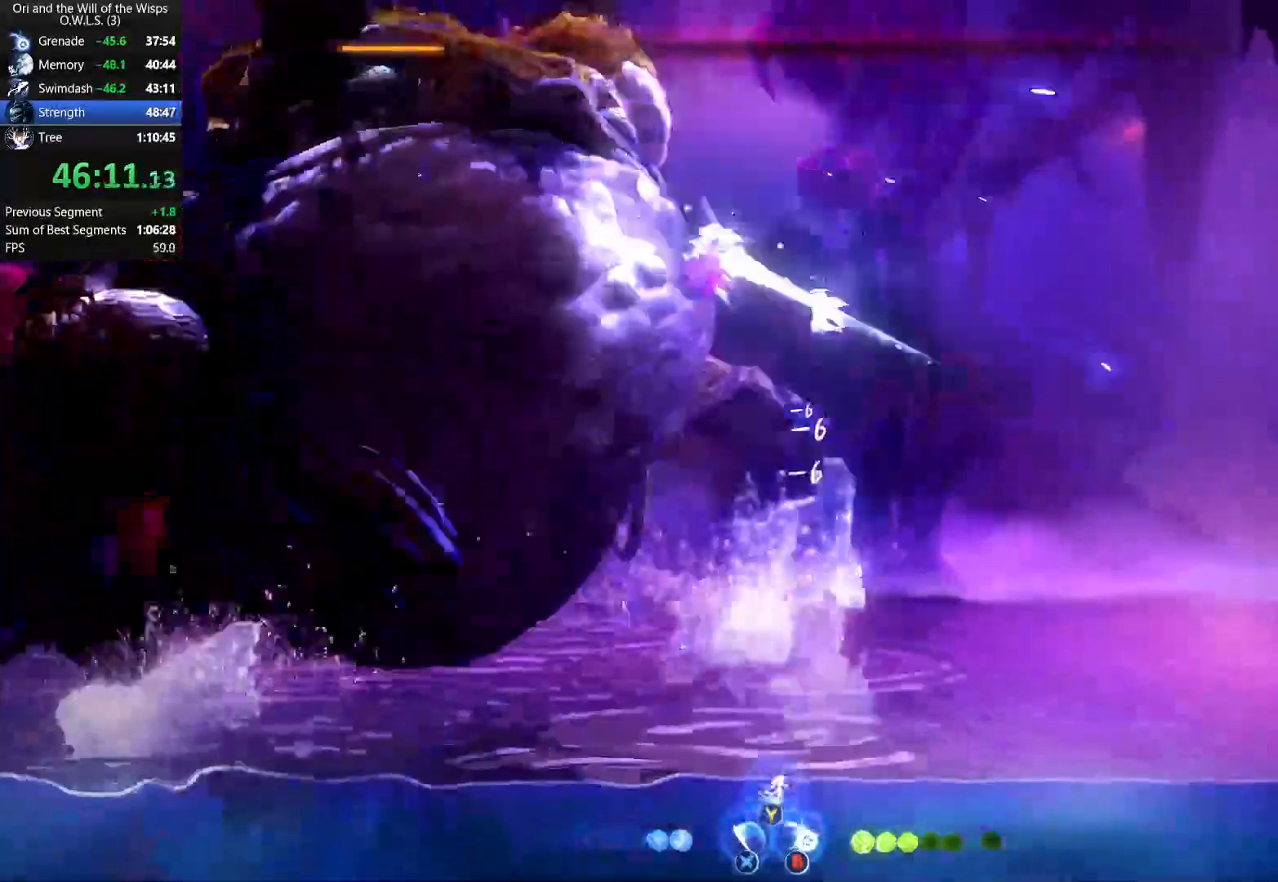
{"buttons": ["START"], "left_stick": "center", "right_stick": "center", "button_events": [[67, "X", "down"], [117, "X", "up"], [183, "X", "down"], [250, "X", "up"], [400, "START", "down"]]}
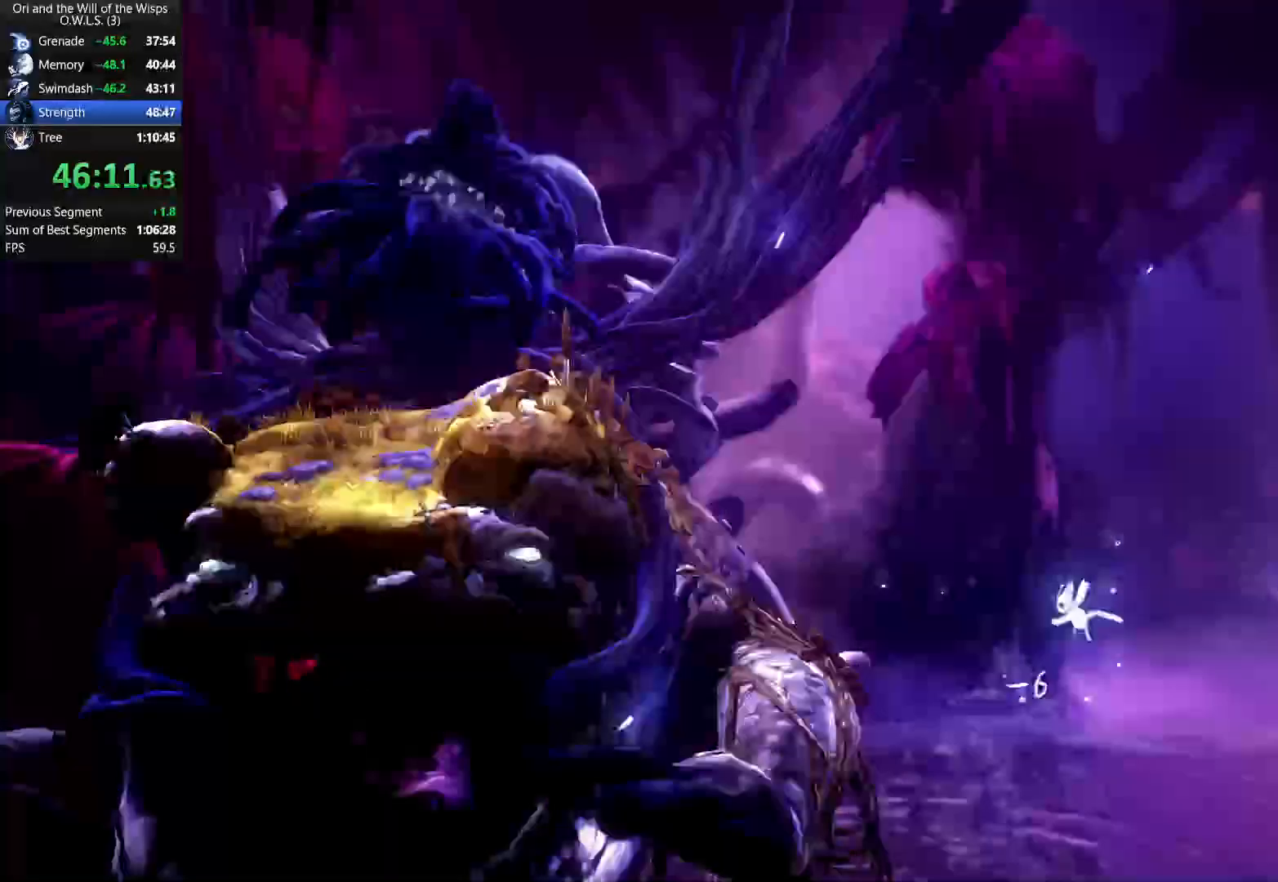
{"buttons": [], "left_stick": "center", "right_stick": "center"}
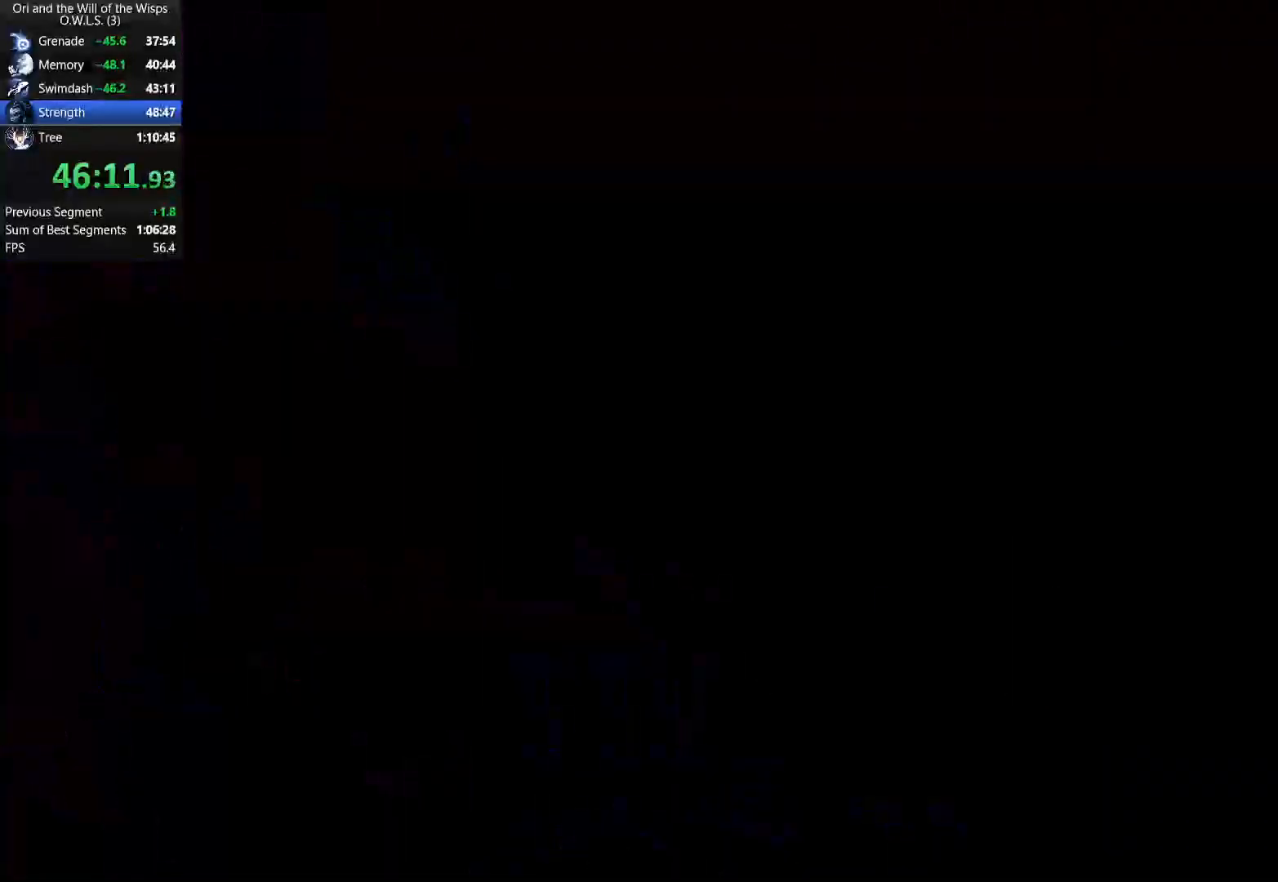
{"buttons": [], "left_stick": "center", "right_stick": "center", "button_events": []}
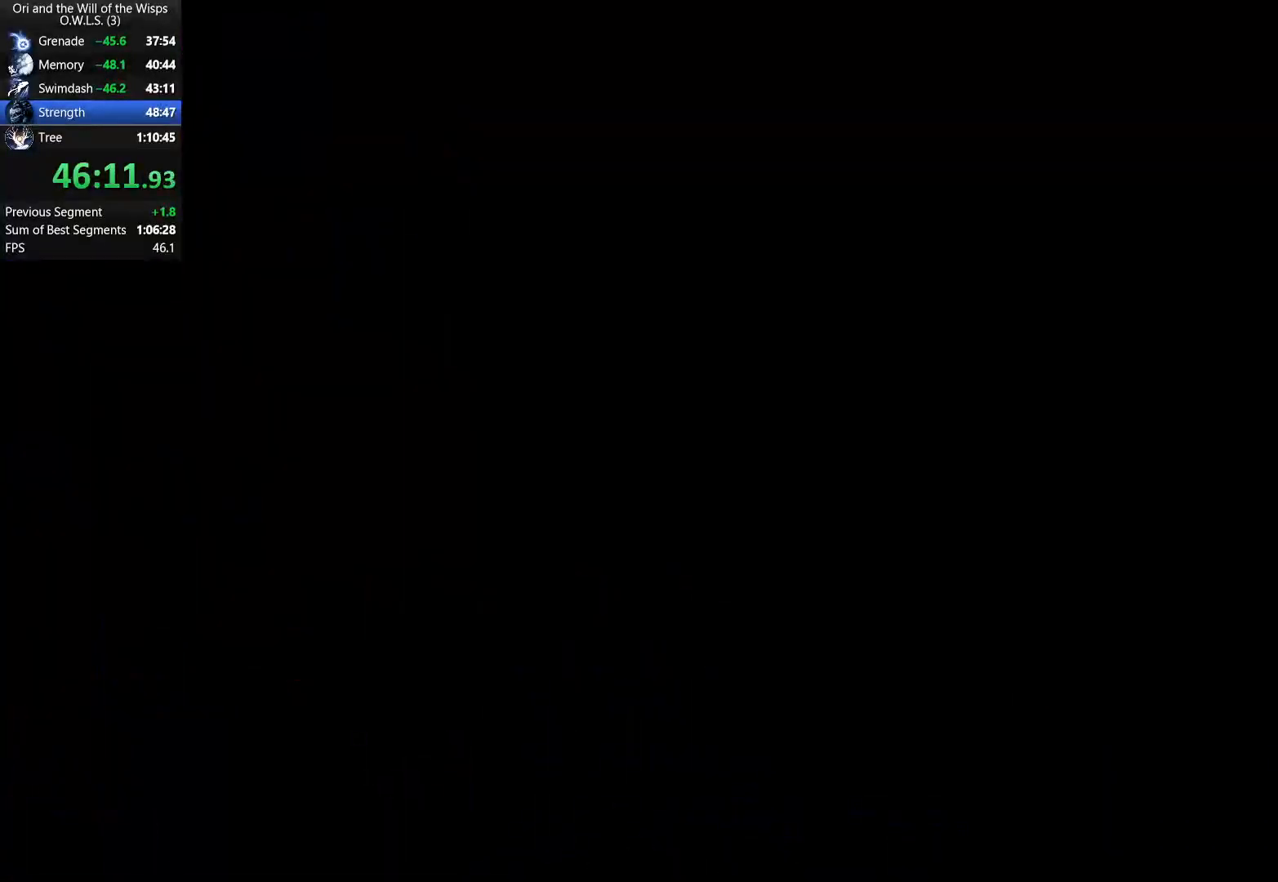
{"buttons": [], "left_stick": "center", "right_stick": "center", "button_events": [[250, "DPAD_UP", "down"], [333, "DPAD_UP", "up"], [367, "A", "down"], [417, "A", "up"]]}
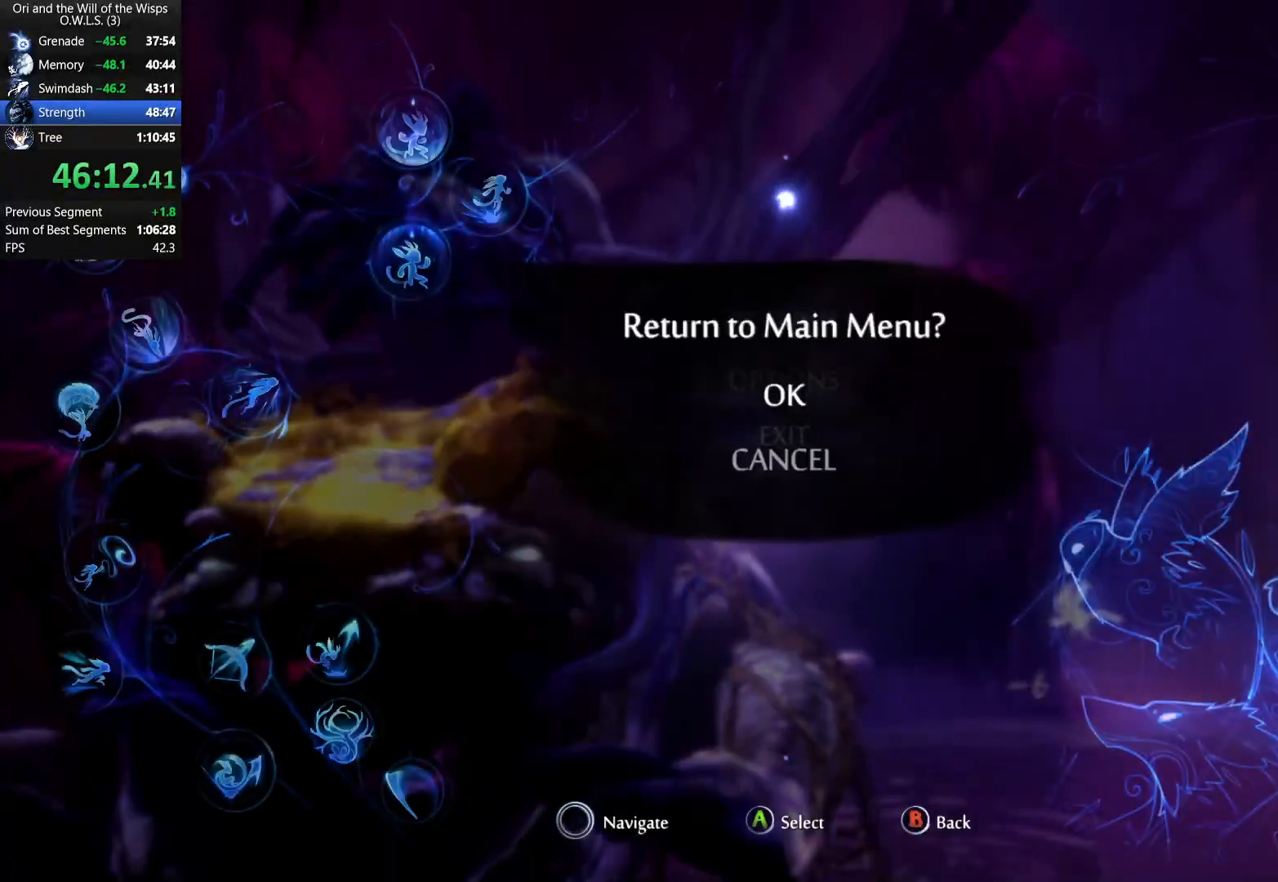
{"buttons": ["A"], "left_stick": "center", "right_stick": "center", "button_events": [[283, "A", "down"], [350, "A", "up"], [400, "A", "down"]]}
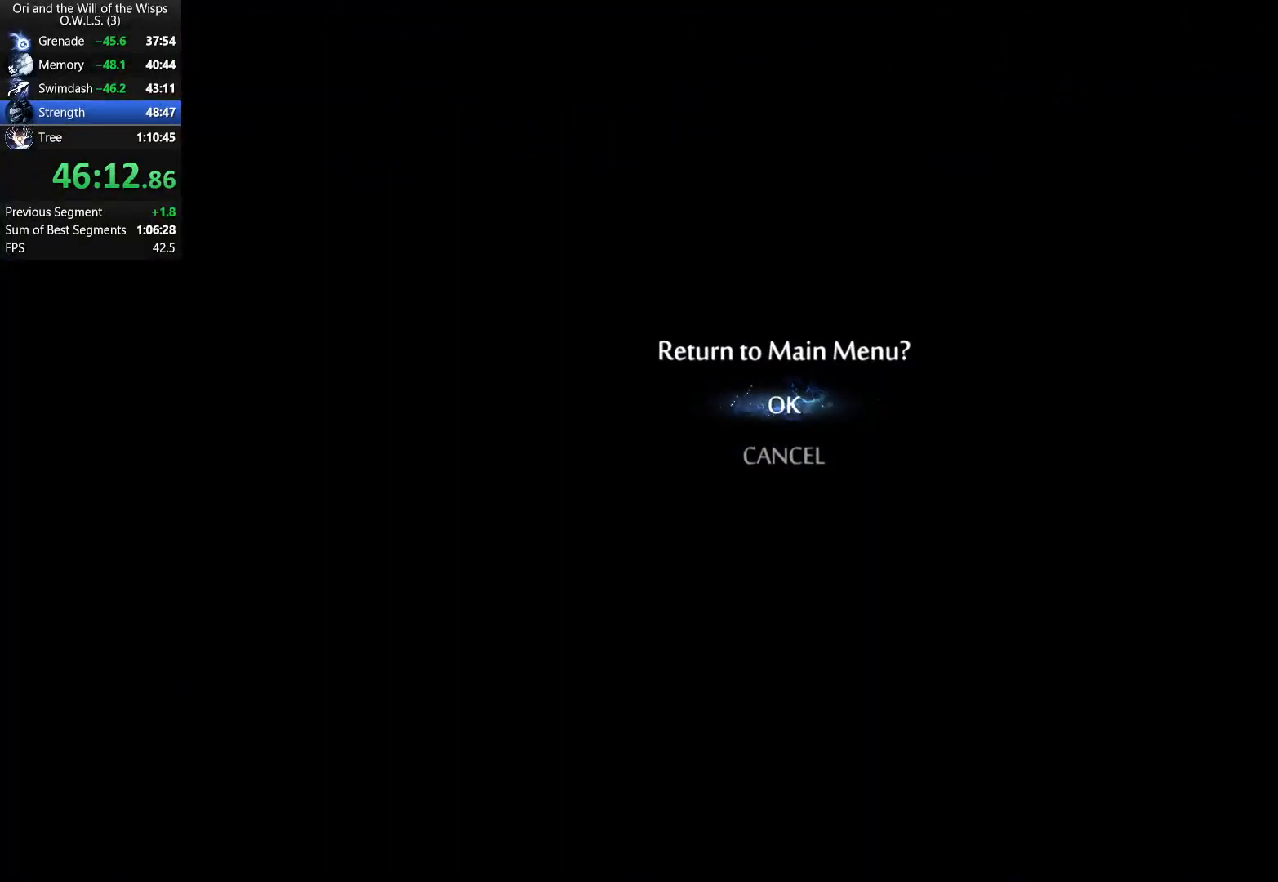
{"buttons": [], "left_stick": "center", "right_stick": "center", "button_events": [[17, "A", "up"]]}
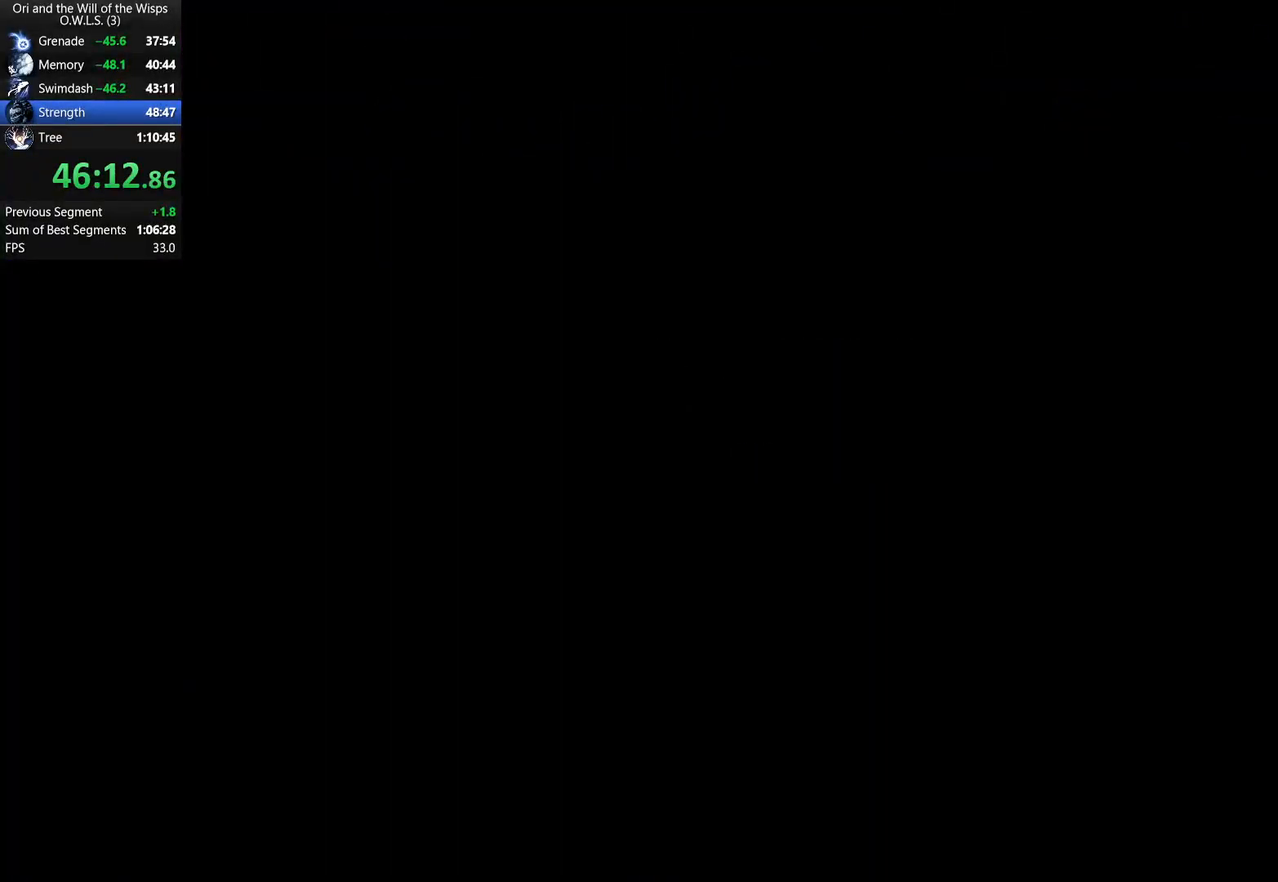
{"buttons": [], "left_stick": "center", "right_stick": "center", "button_events": []}
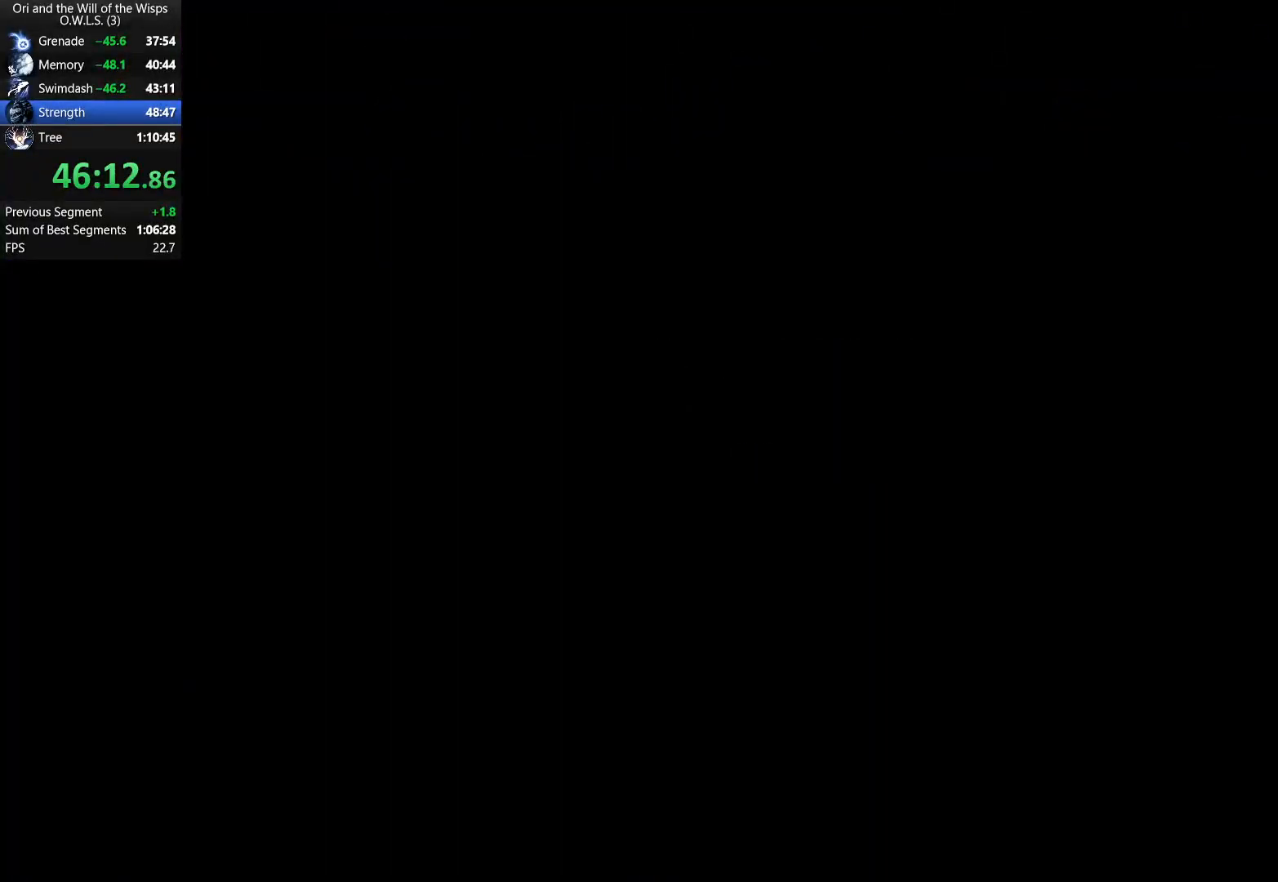
{"buttons": [], "left_stick": "center", "right_stick": "center", "button_events": []}
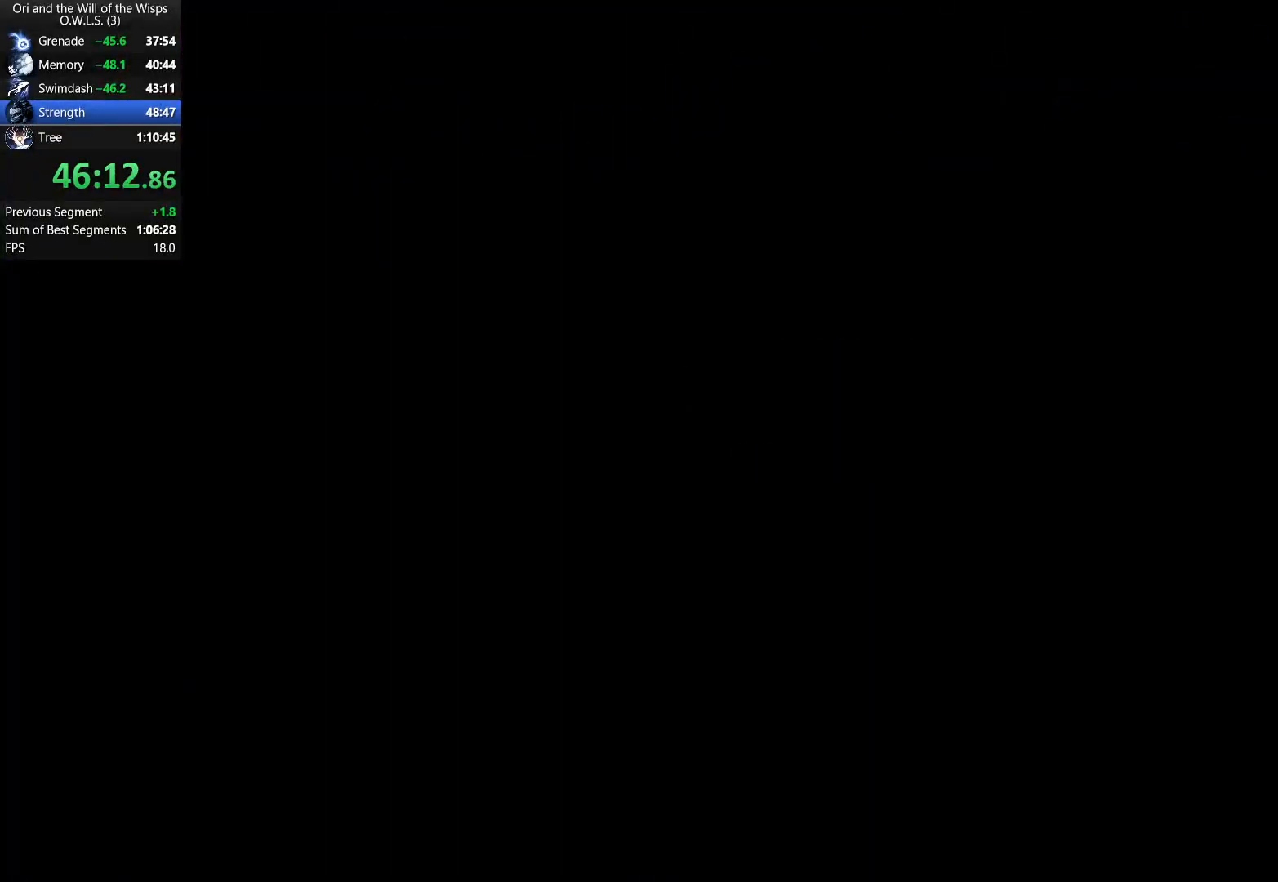
{"buttons": [], "left_stick": "center", "right_stick": "center", "button_events": []}
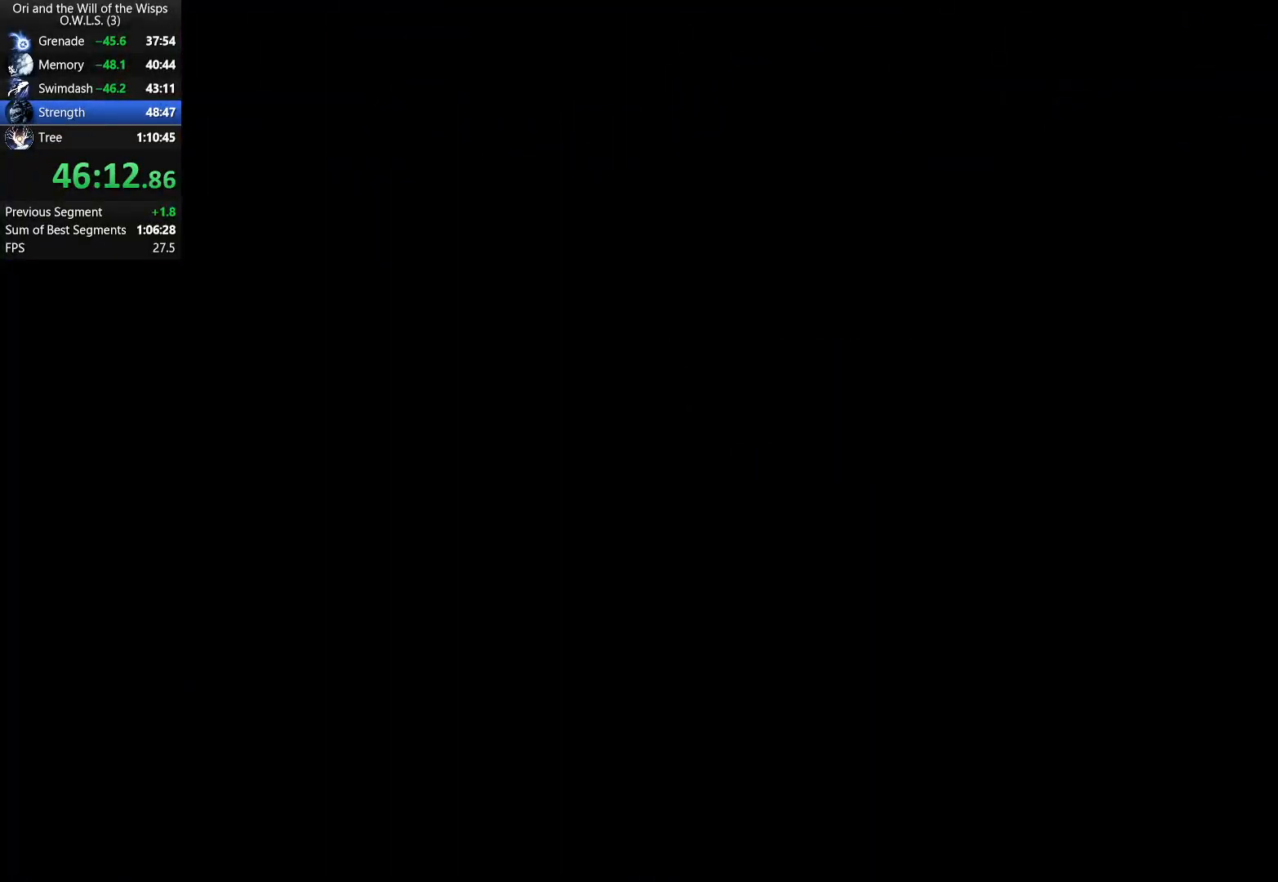
{"buttons": [], "left_stick": "center", "right_stick": "center", "button_events": []}
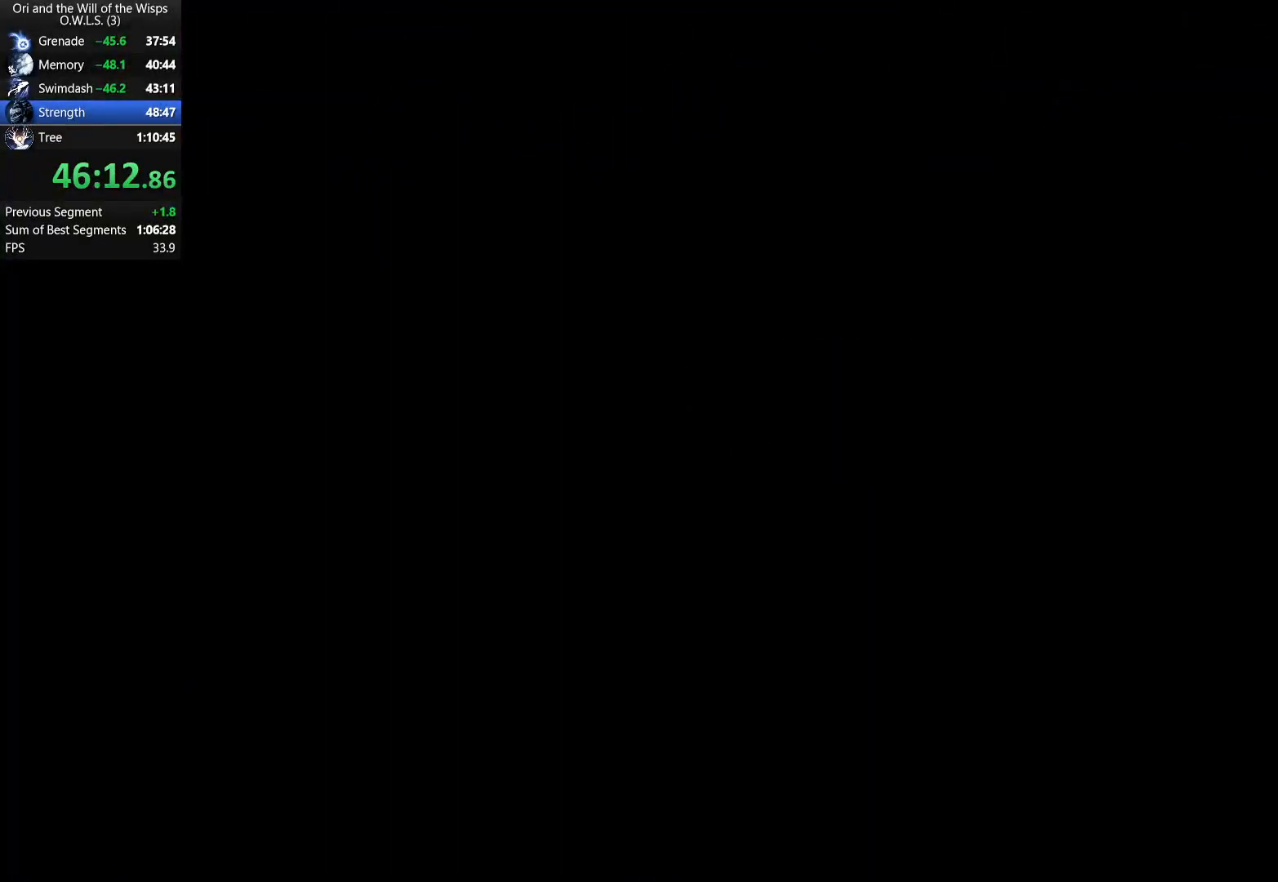
{"buttons": ["A"], "left_stick": "center", "right_stick": "center", "button_events": [[33, "A", "down"], [83, "A", "up"], [250, "A", "down"], [300, "A", "up"], [467, "A", "down"]]}
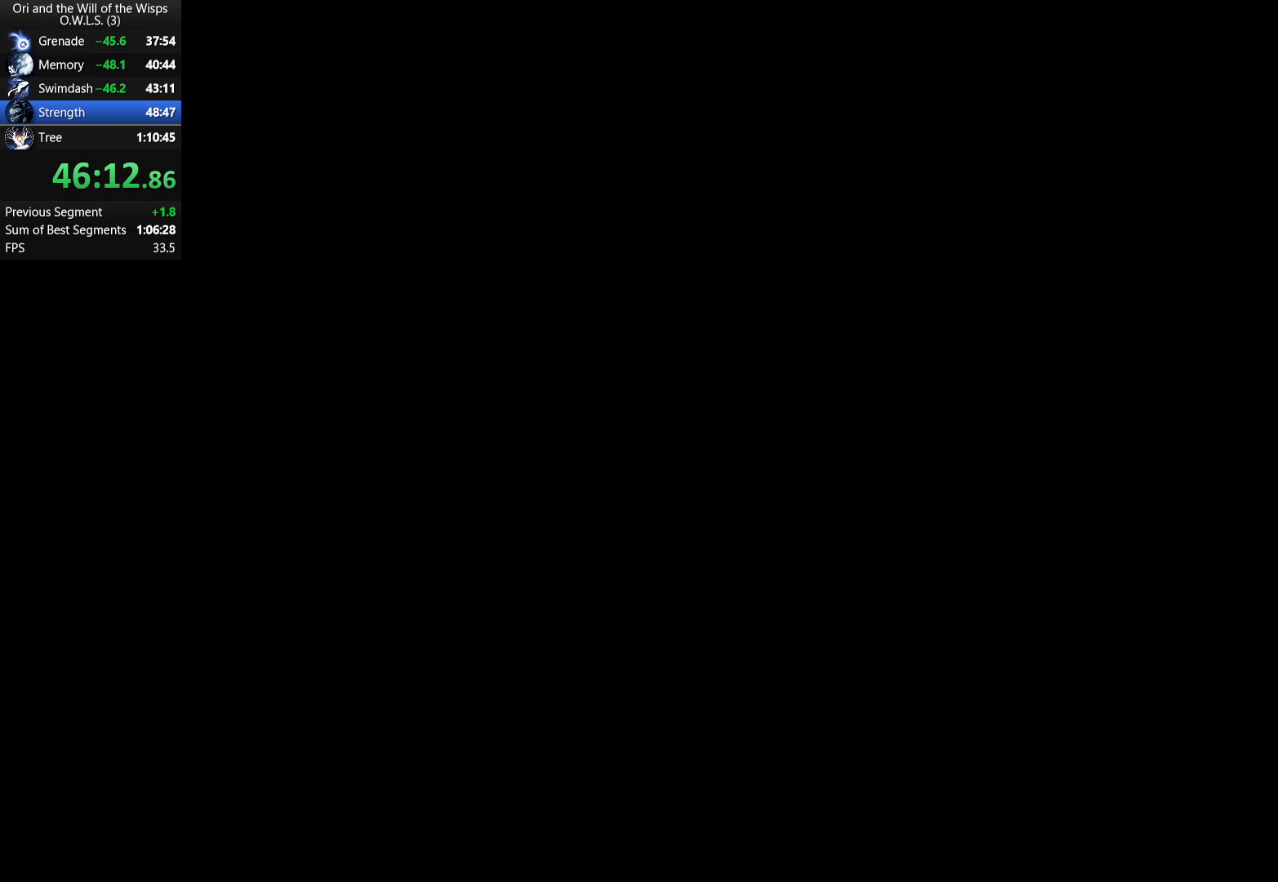
{"buttons": [], "left_stick": "center", "right_stick": "center", "button_events": [[33, "A", "up"], [83, "A", "down"], [150, "A", "up"], [200, "A", "down"], [267, "A", "up"], [317, "A", "down"], [383, "A", "up"], [450, "A", "down"], [500, "A", "up"]]}
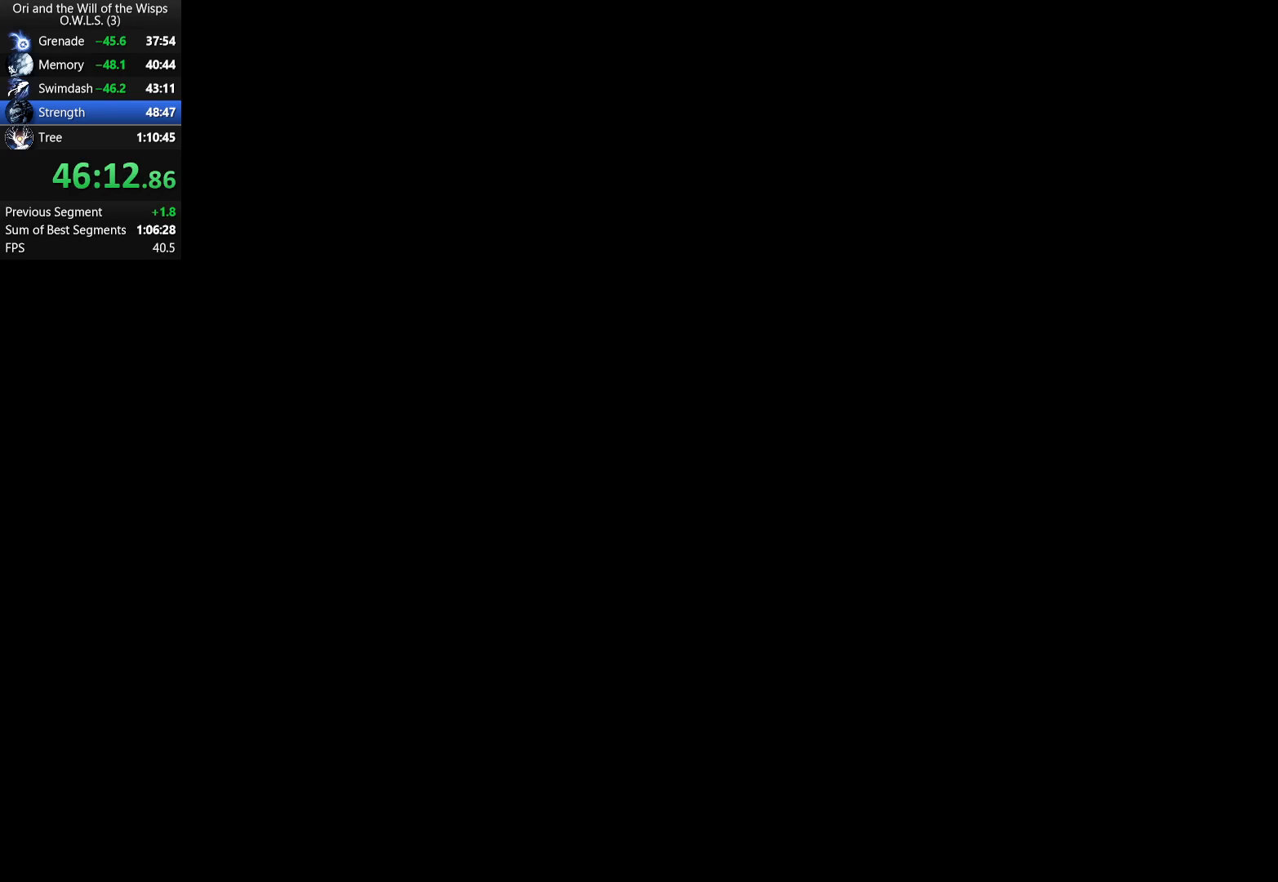
{"buttons": ["A"], "left_stick": "center", "right_stick": "center", "button_events": [[50, "A", "down"], [100, "A", "up"], [267, "A", "down"], [333, "A", "up"], [500, "A", "down"]]}
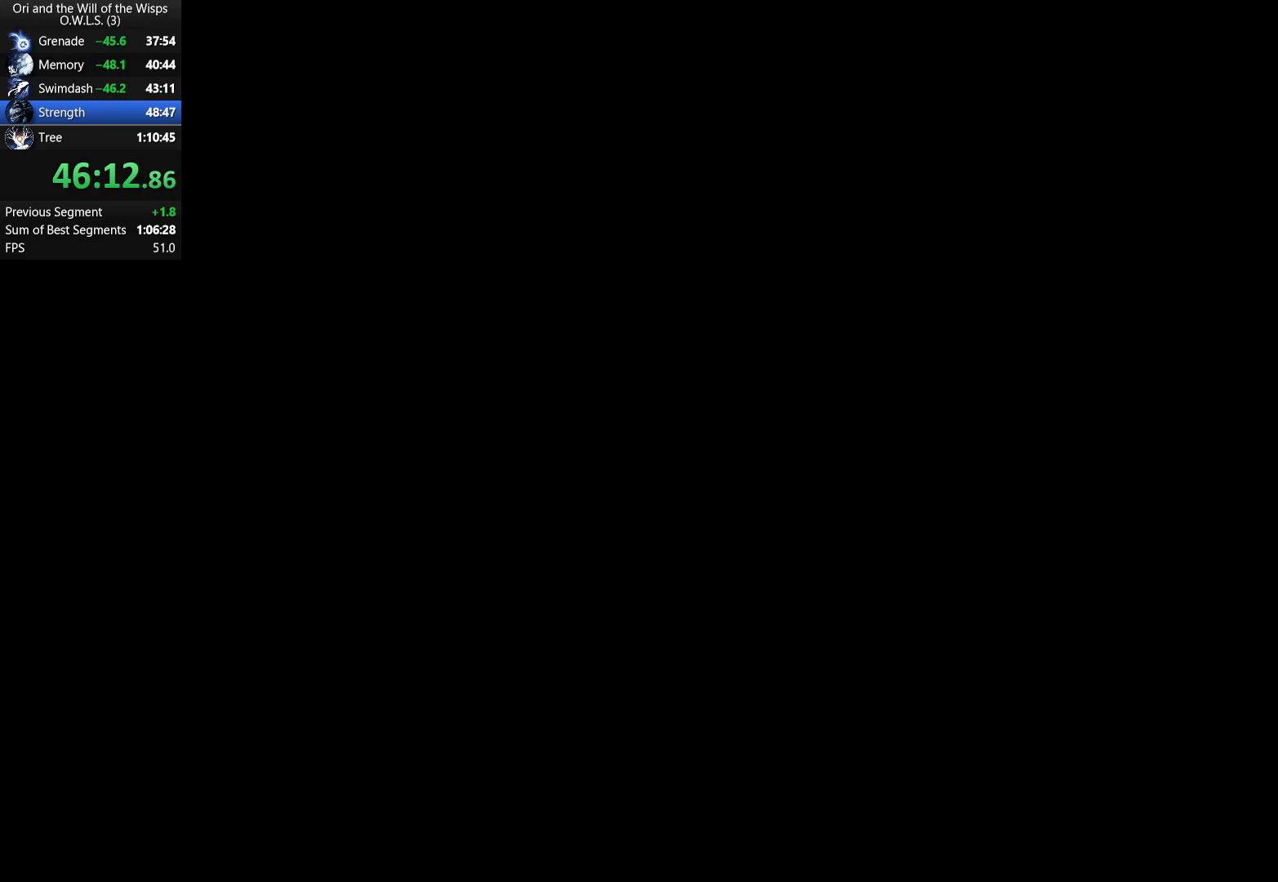
{"buttons": [], "left_stick": "center", "right_stick": "center", "button_events": [[50, "A", "up"]]}
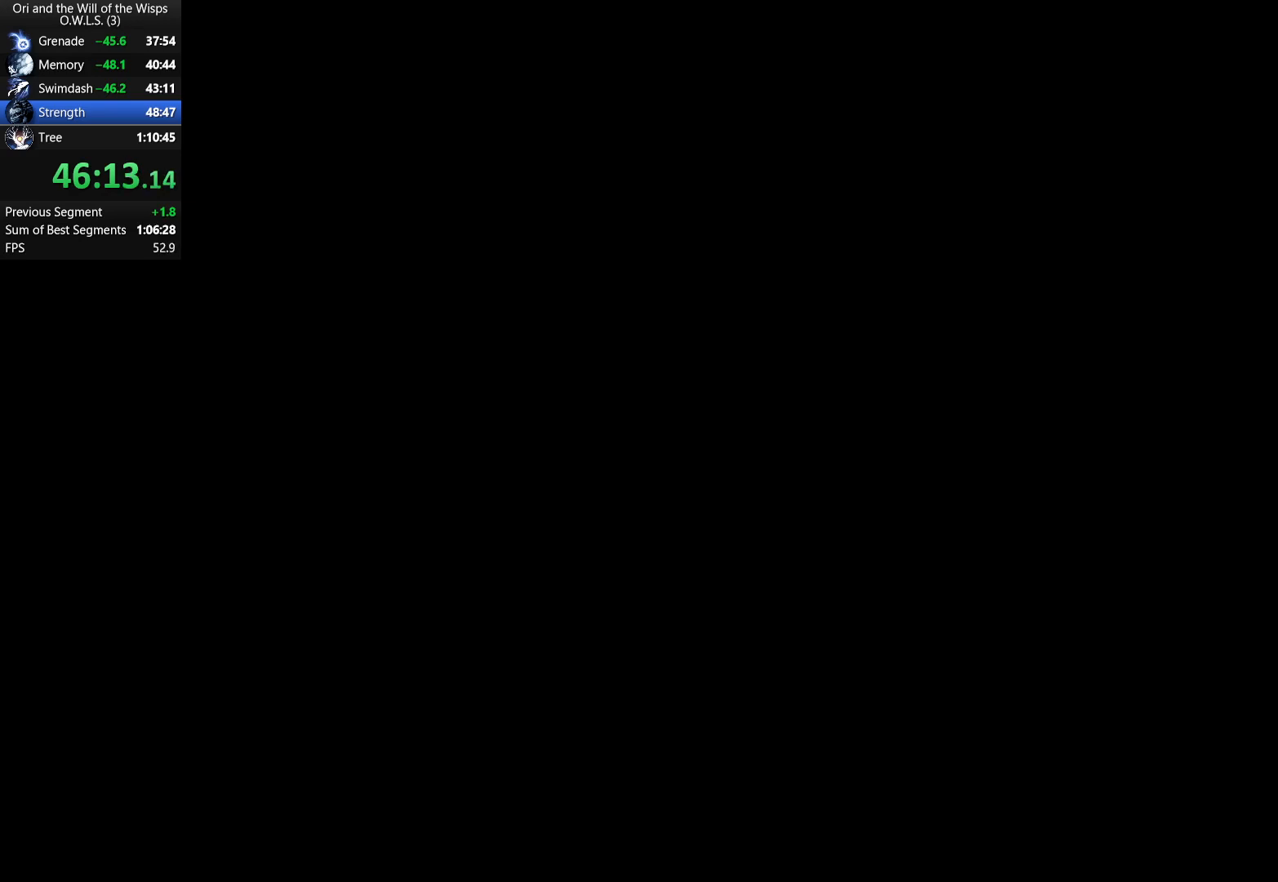
{"buttons": [], "left_stick": "center", "right_stick": "center", "button_events": [[33, "A", "down"], [83, "A", "up"], [133, "A", "down"], [183, "A", "up"], [450, "A", "down"], [500, "A", "up"]]}